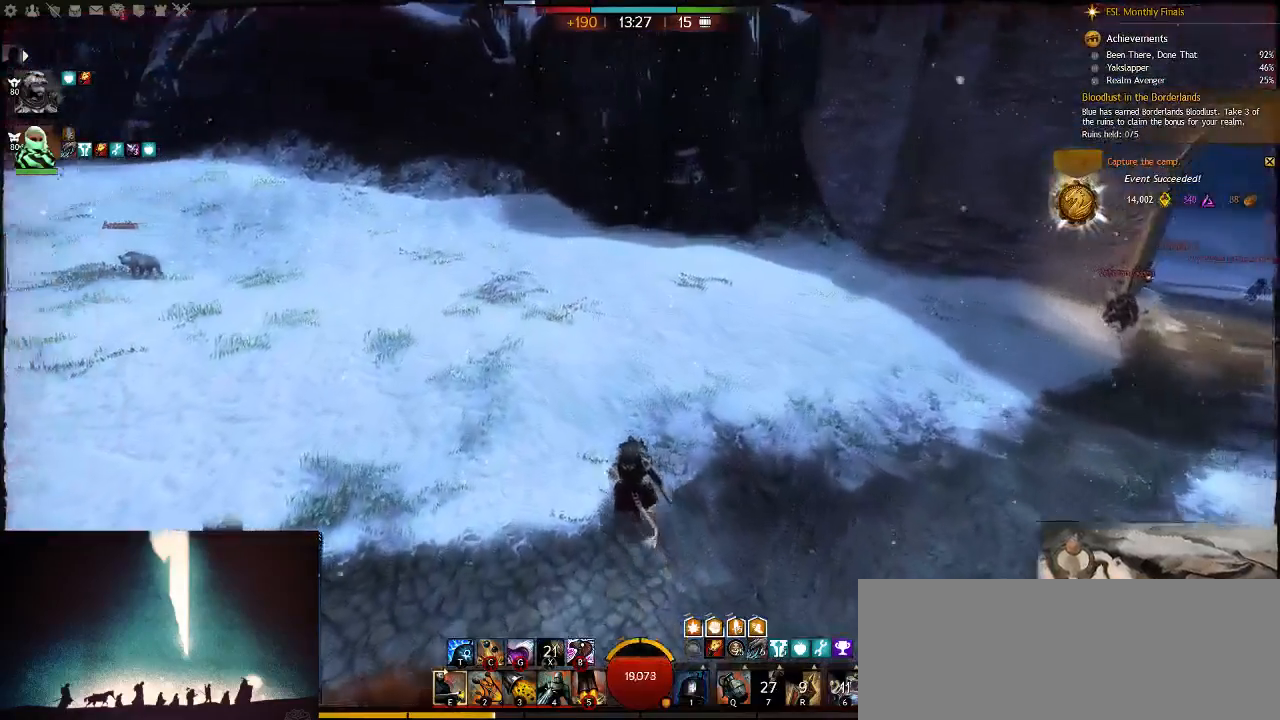
Gameplay with keyboard; each line is a JSON object with the keys held at the frame after it. "events" lists presses ("down") and releases ("up") of ".", "/", "0", "1", "2", "3", "4", "5", "6", "7", "8", "9", "a", "alt_l", "alt_r", "b", "backslash", "backspace", "c", "caps_lock", "comma", "ctrl_l", "ctrl_r", "d", "down", "e", "equals", "escape", "f", "f1", "f10", "f11", "f12", "f2", "f3", "f4", "f5", "f6", "f7", "f8", "f9", "g", "h", "i", "j", "k", "l", "lbracket", "left", "m", "minus", "n", "num0", "num1", "num2", "num3", "num4", "num5", "num6", "num7", "num8", "num9", "o", "p", "q", "quote", "r", "rbracket", "return", "right", "s", "semicolon", "shift_l", "shift_r", "space", "super", "t", "tab", "tilde", "u", "up", "v", "w", "x", "y" and "z" between this image and that frame as [ms after this image, input, new state], when the widget could be followed in between. No other keys are recorded. Mouse input is not recorded.
{"keys": ["w"], "events": []}
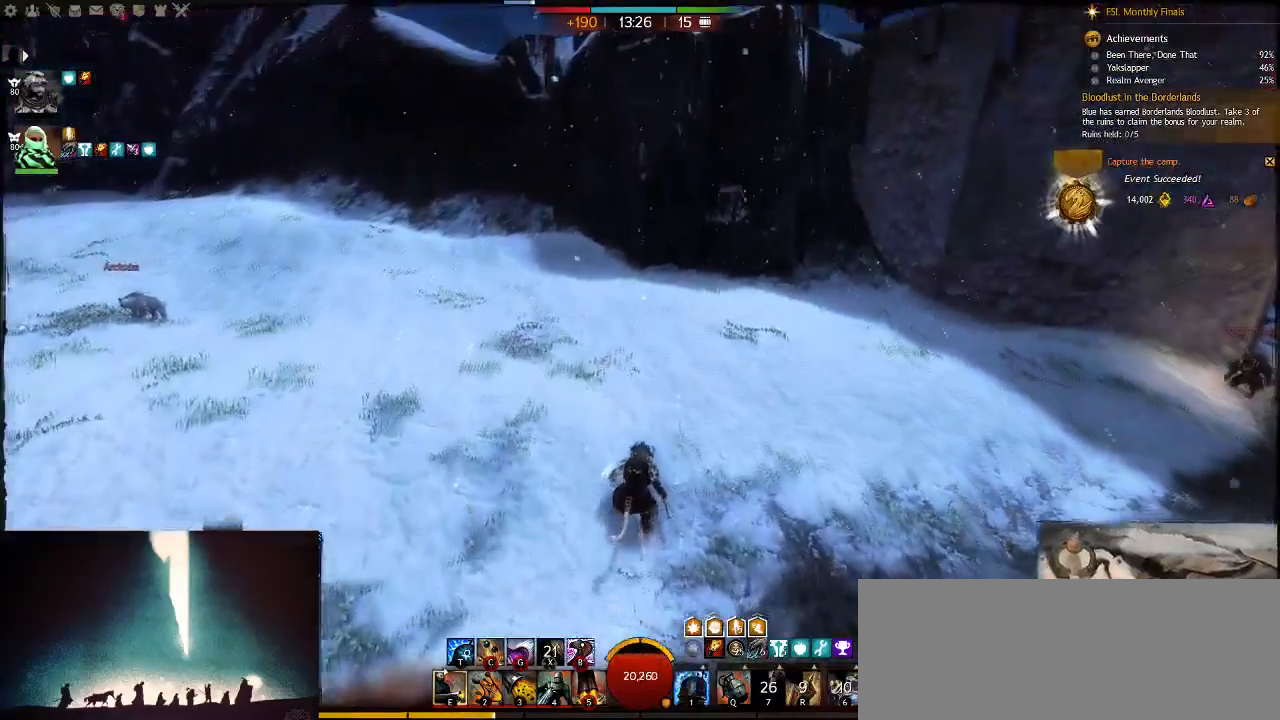
{"keys": ["w"], "events": []}
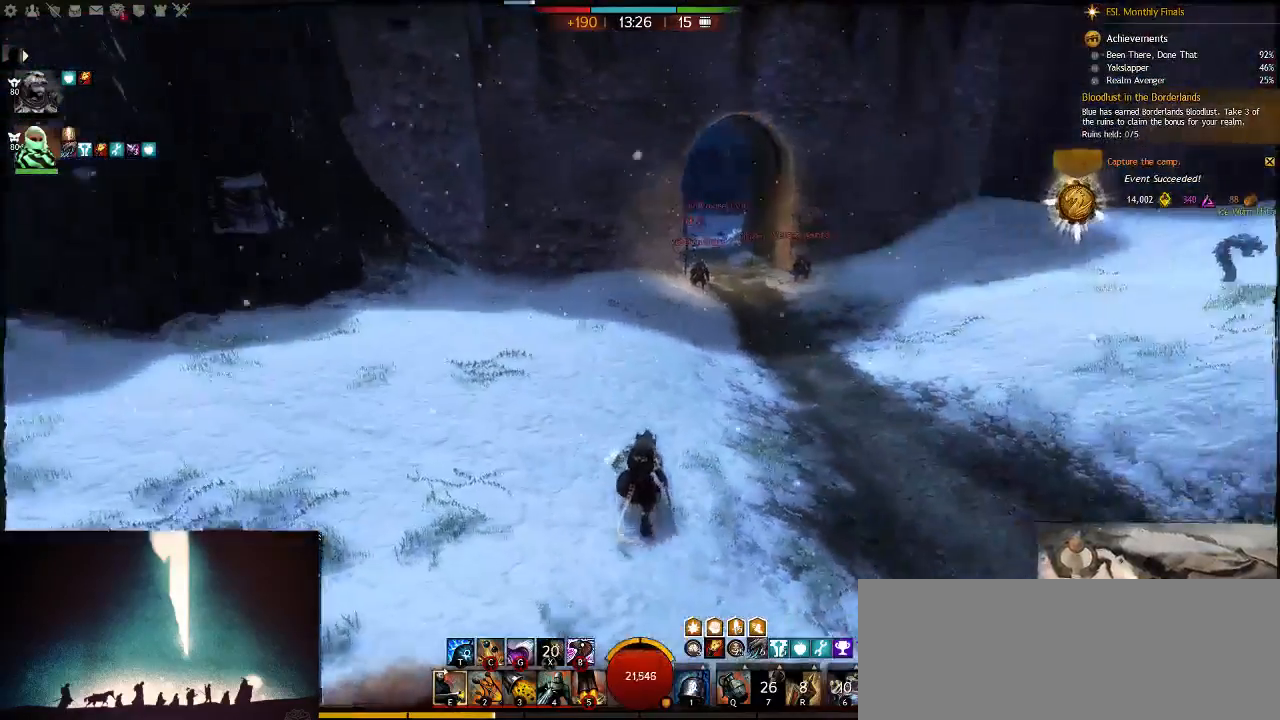
{"keys": ["w"], "events": [[133, "a", "down"], [333, "a", "up"]]}
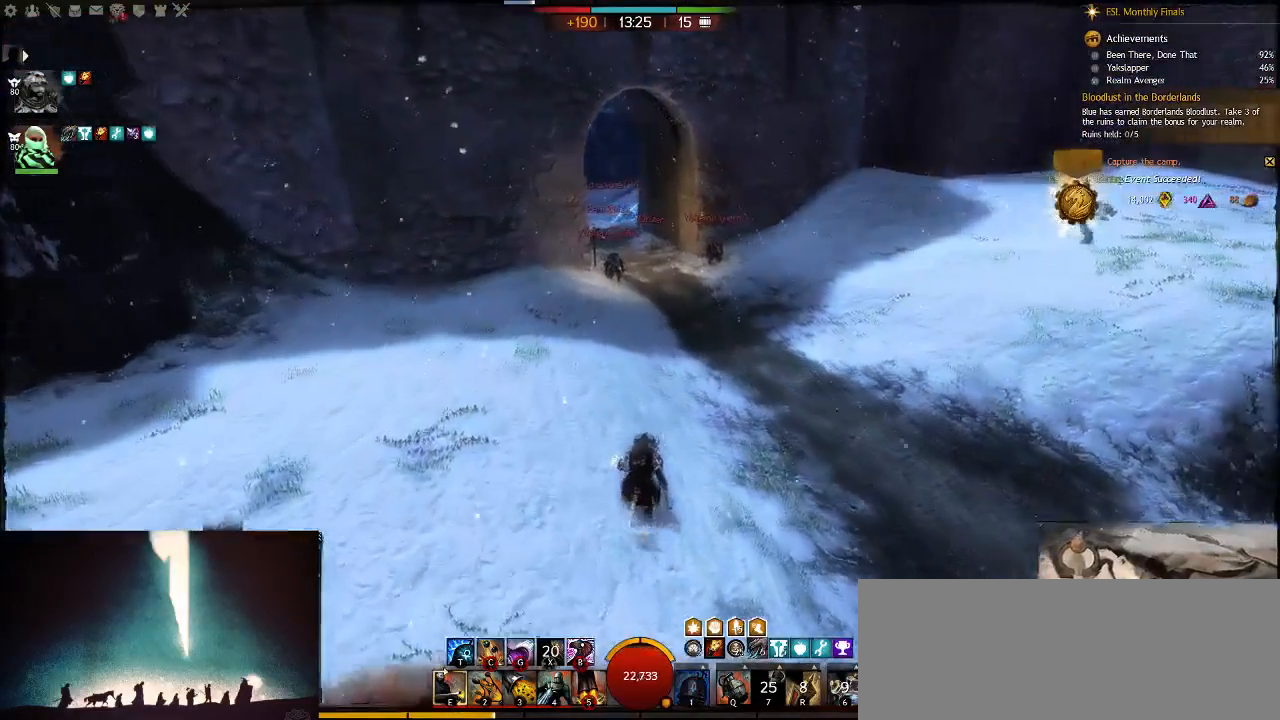
{"keys": ["a", "w"], "events": [[500, "a", "down"]]}
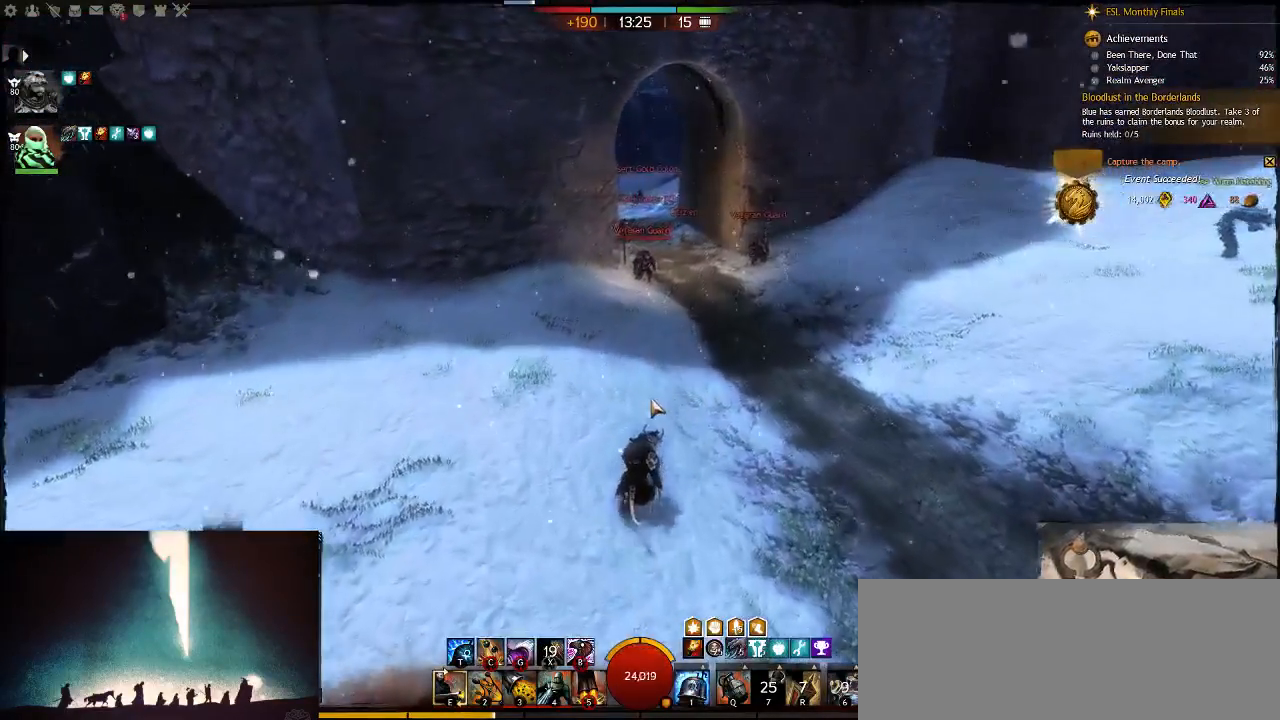
{"keys": ["w"], "events": [[83, "a", "up"]]}
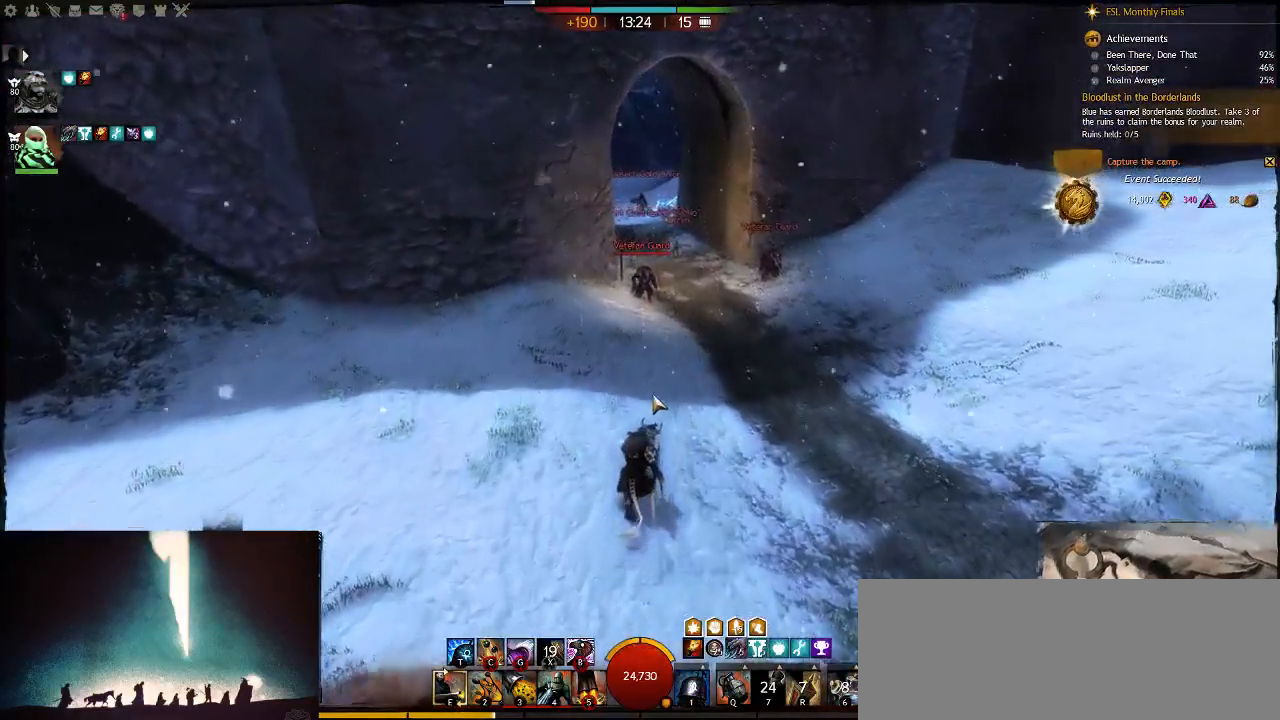
{"keys": ["a", "w"], "events": [[183, "a", "down"]]}
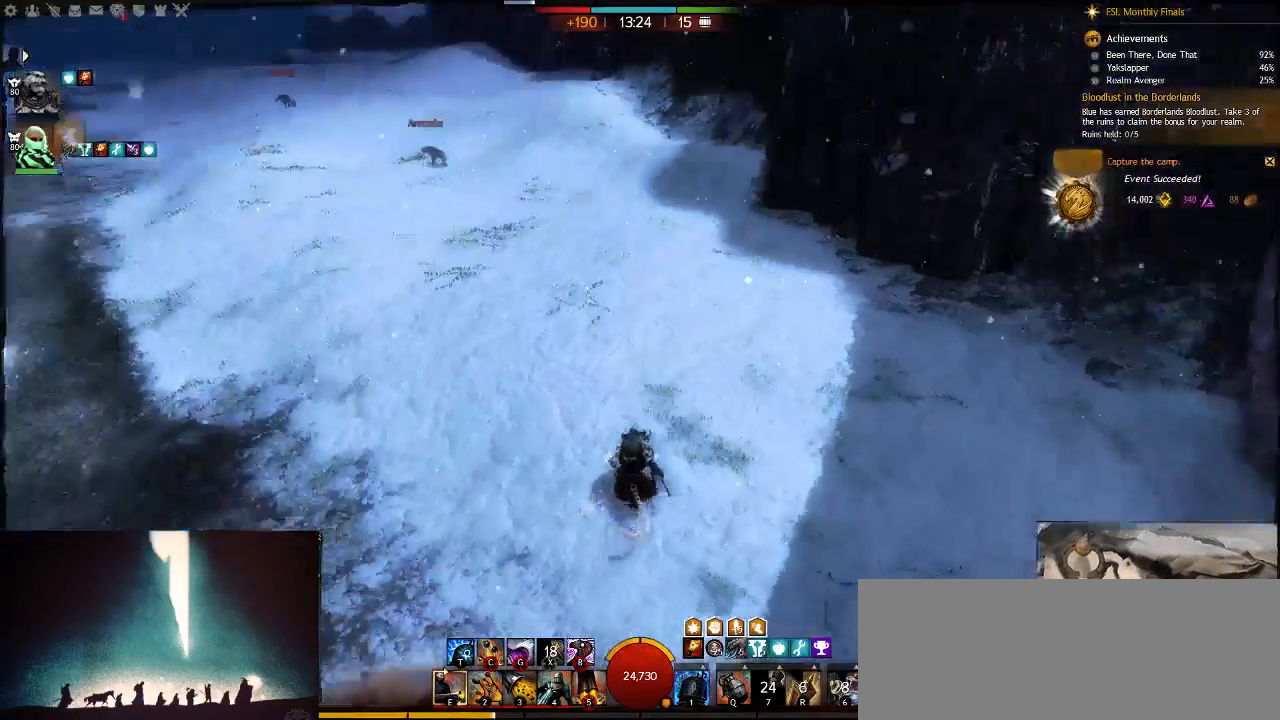
{"keys": ["w"], "events": [[50, "a", "up"]]}
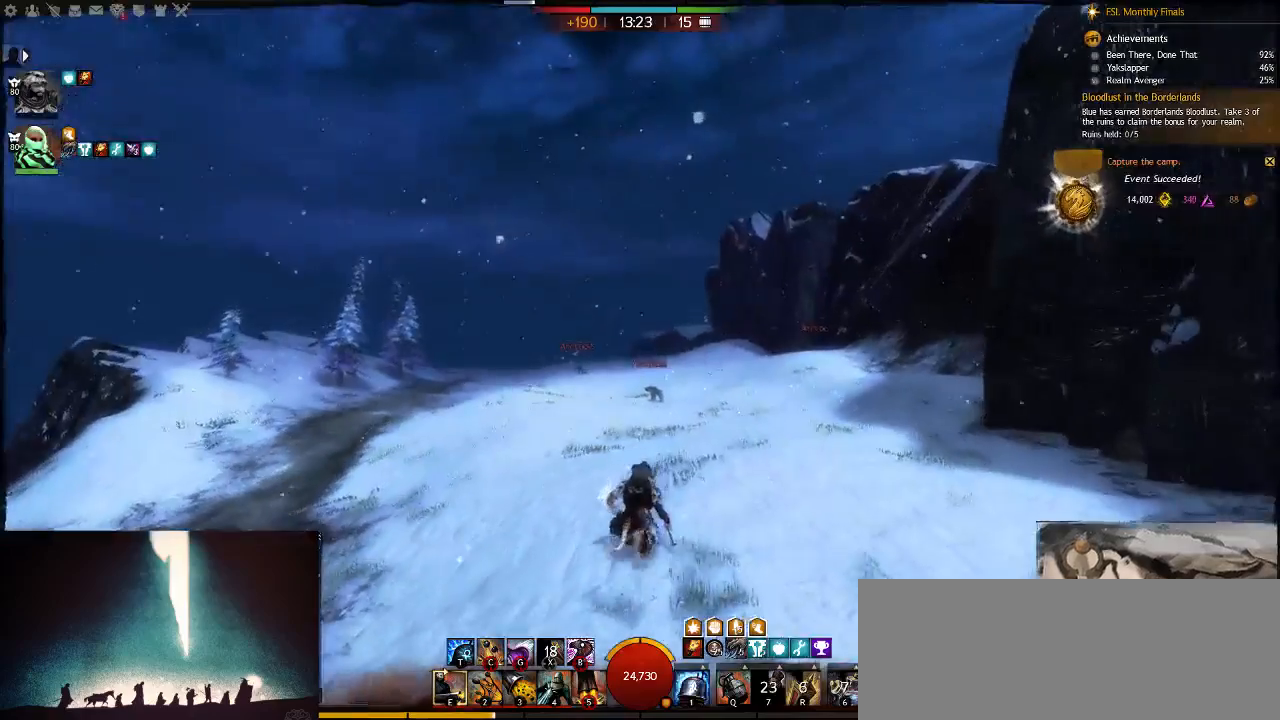
{"keys": ["w"], "events": []}
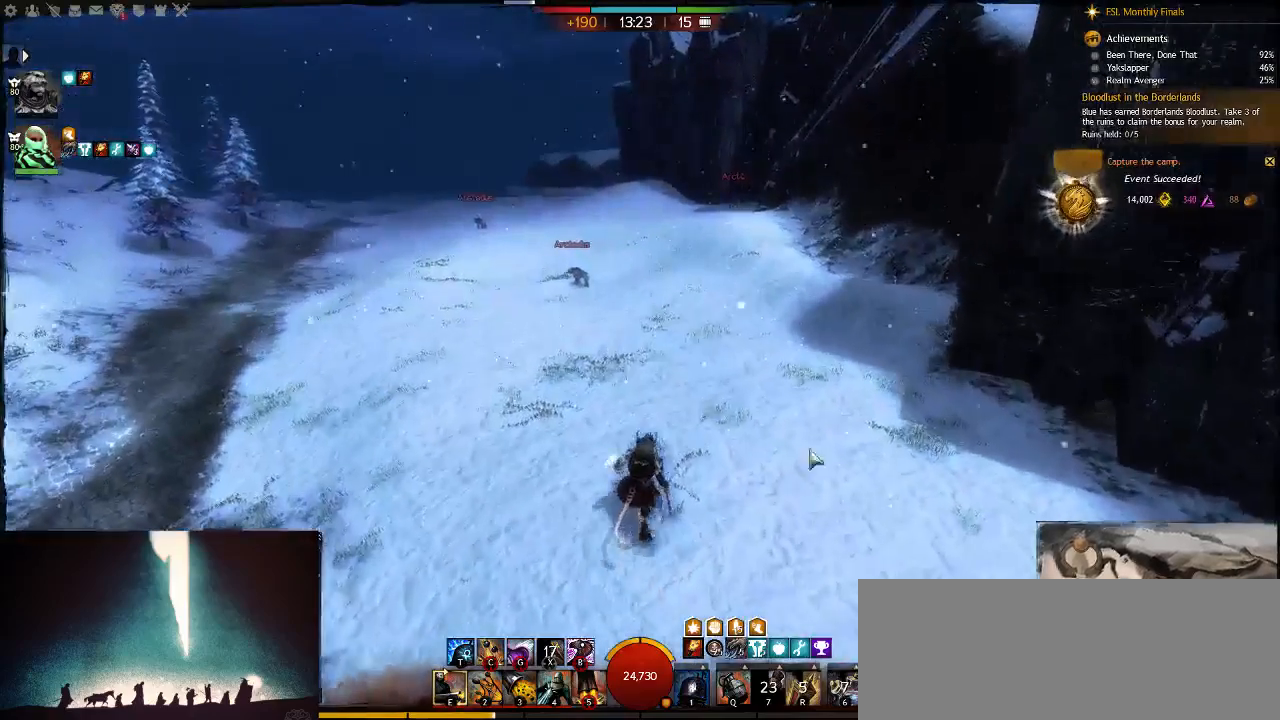
{"keys": ["w"], "events": []}
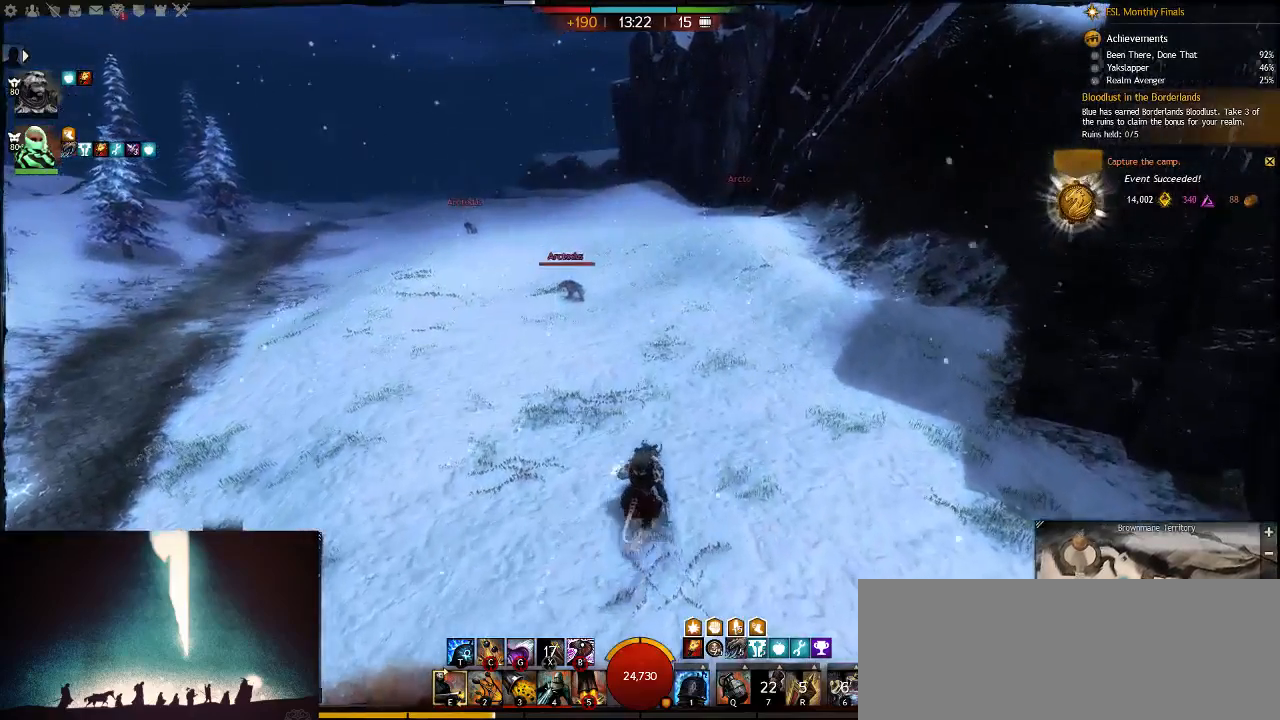
{"keys": ["d", "w"], "events": [[383, "d", "down"]]}
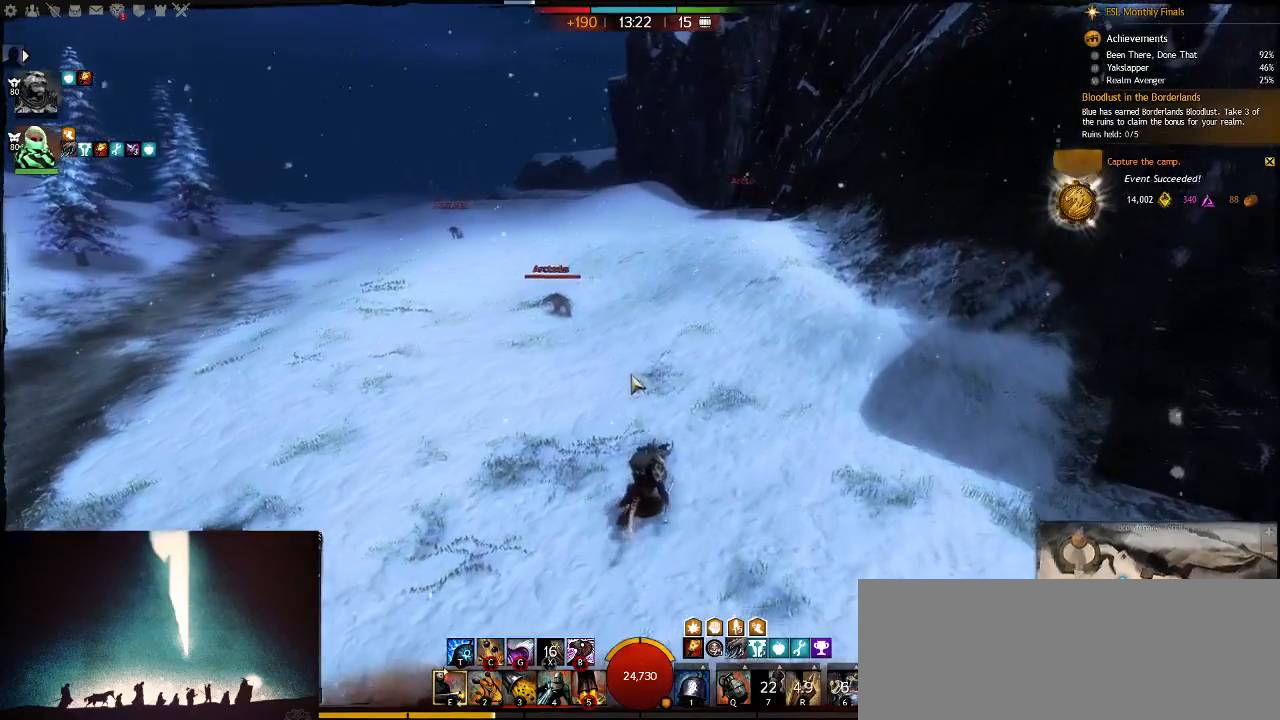
{"keys": ["d", "w"], "events": []}
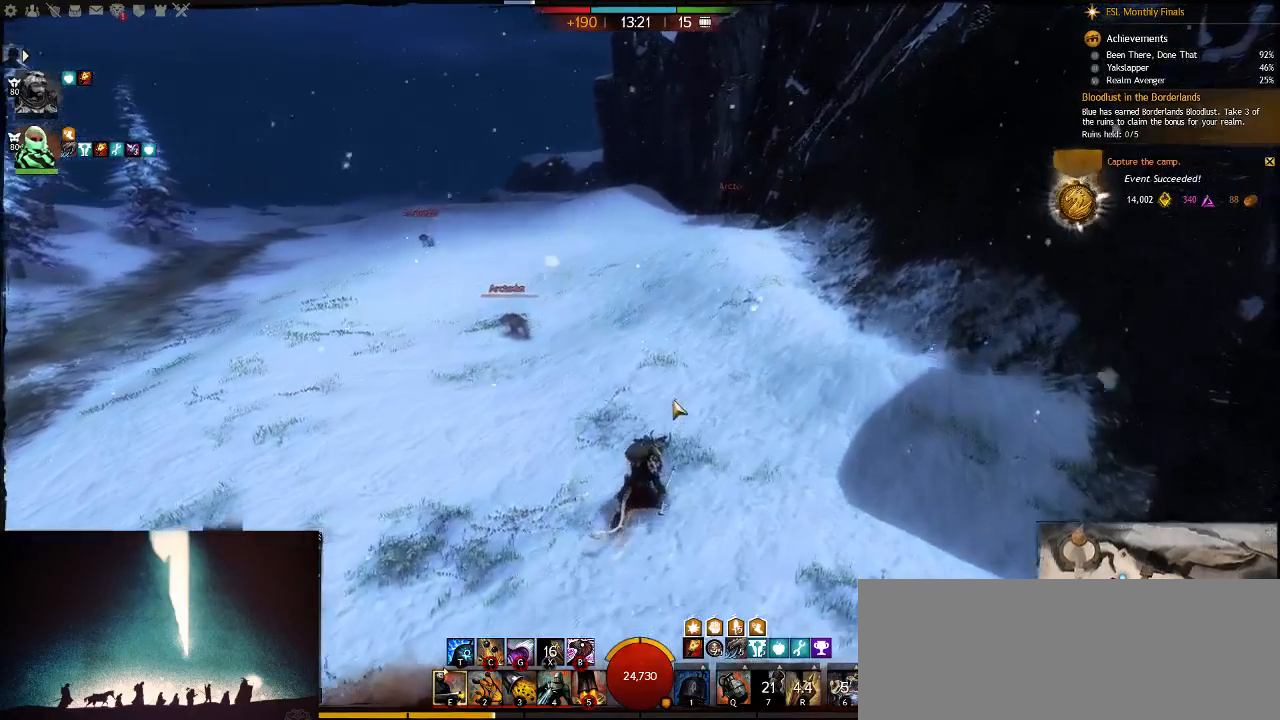
{"keys": ["d", "g", "w"], "events": [[417, "g", "down"]]}
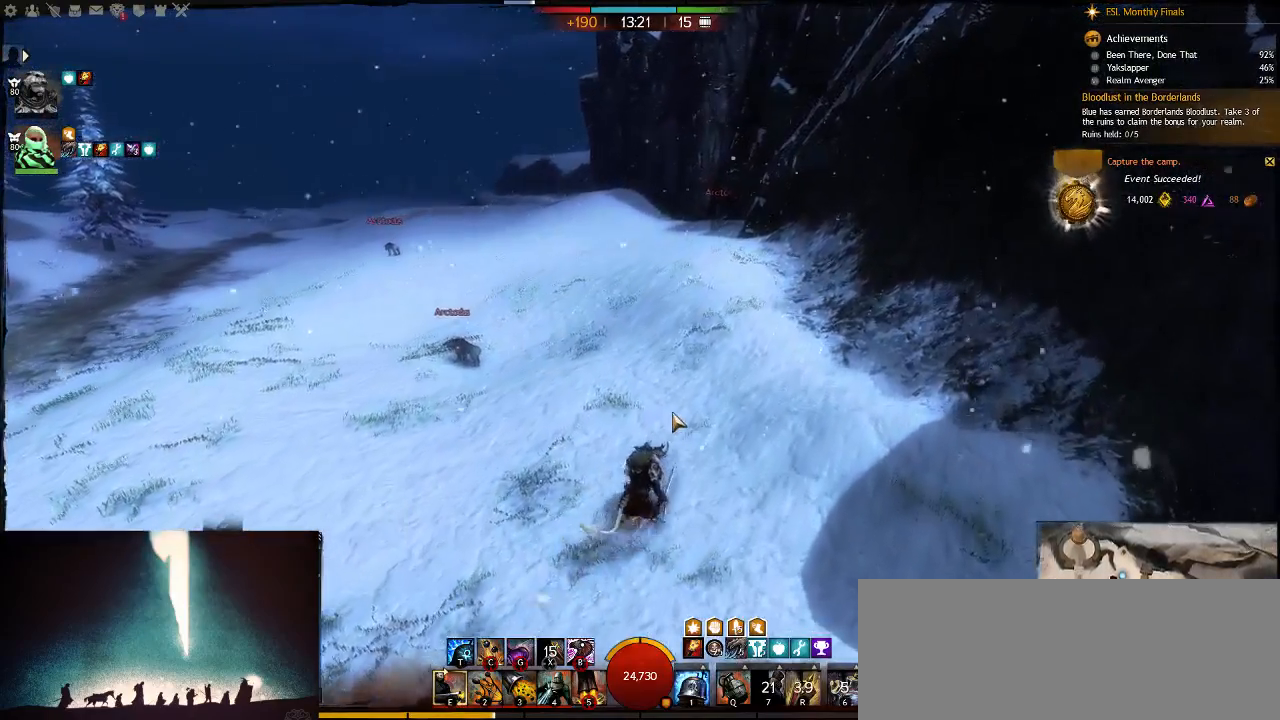
{"keys": ["w"], "events": [[133, "d", "up"], [167, "g", "up"]]}
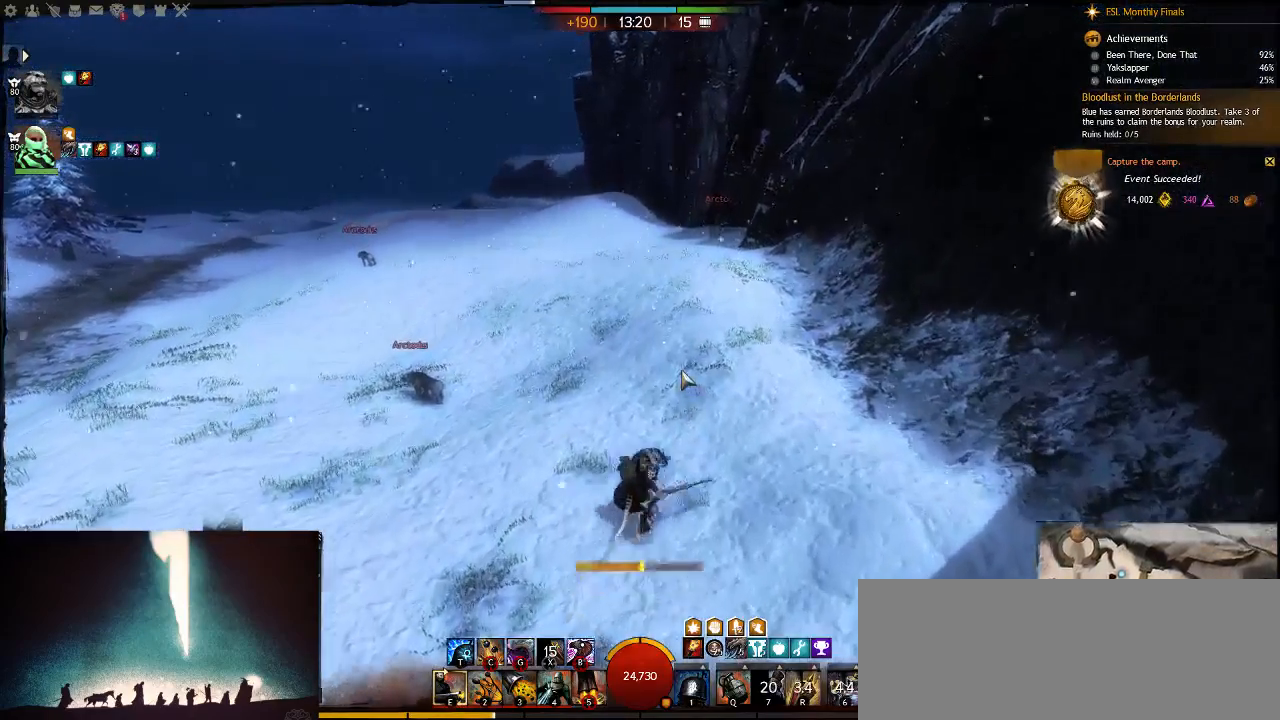
{"keys": ["w"], "events": []}
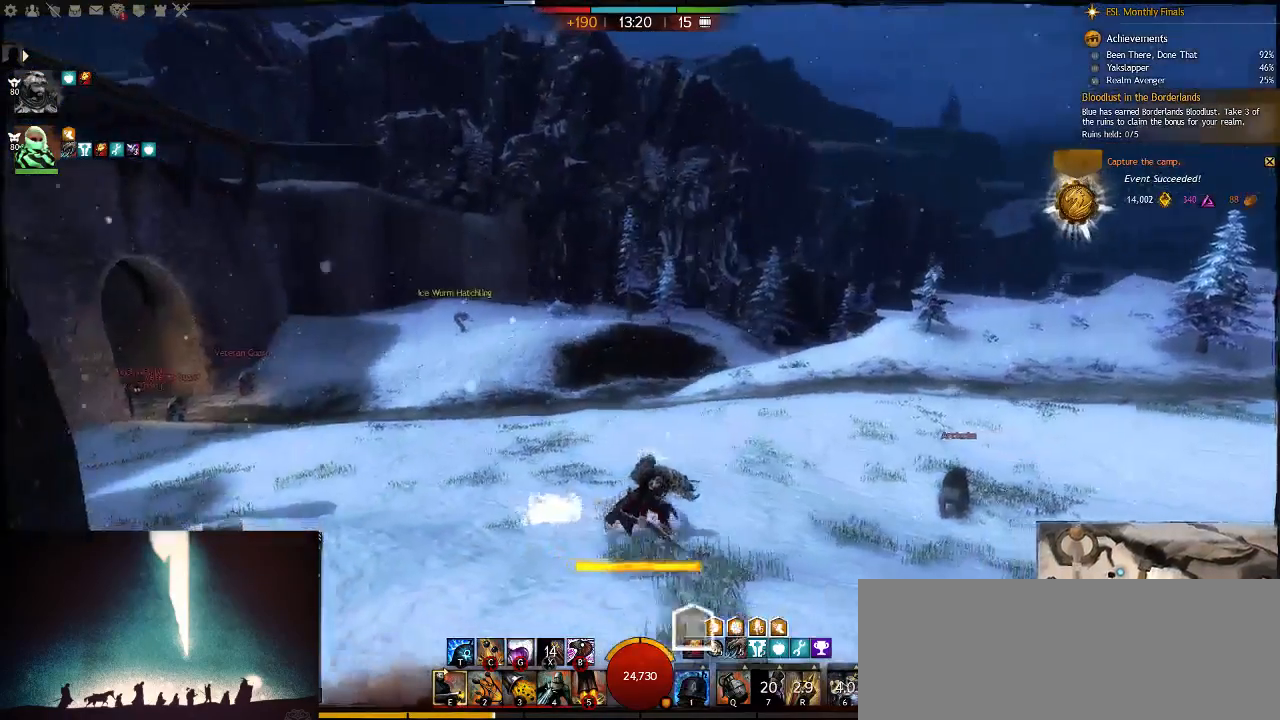
{"keys": ["w"], "events": []}
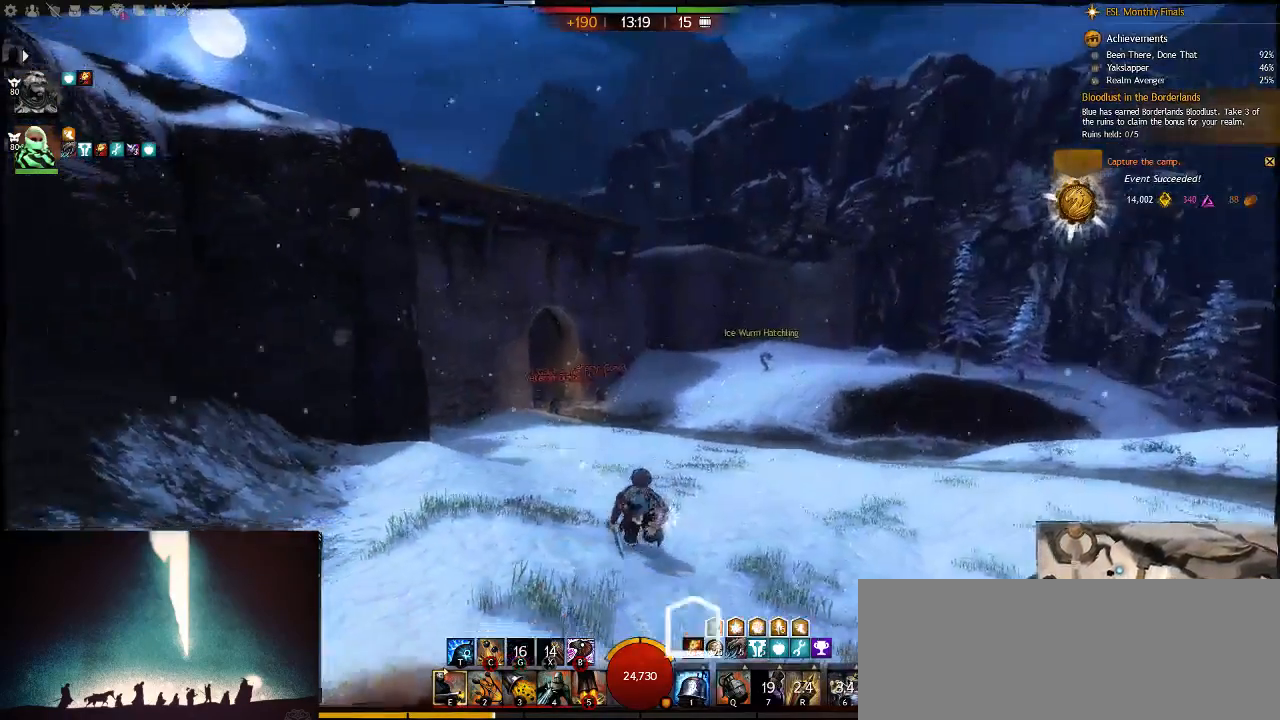
{"keys": ["w"], "events": []}
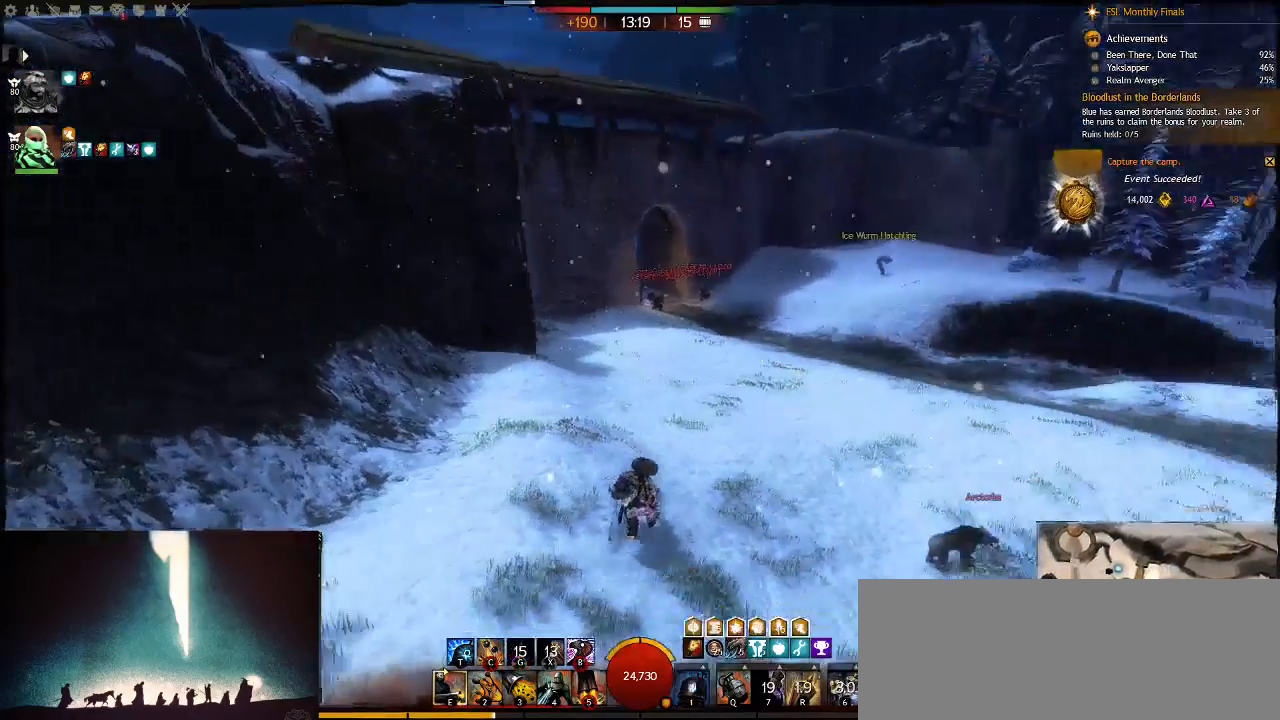
{"keys": ["space", "w"], "events": [[467, "space", "down"]]}
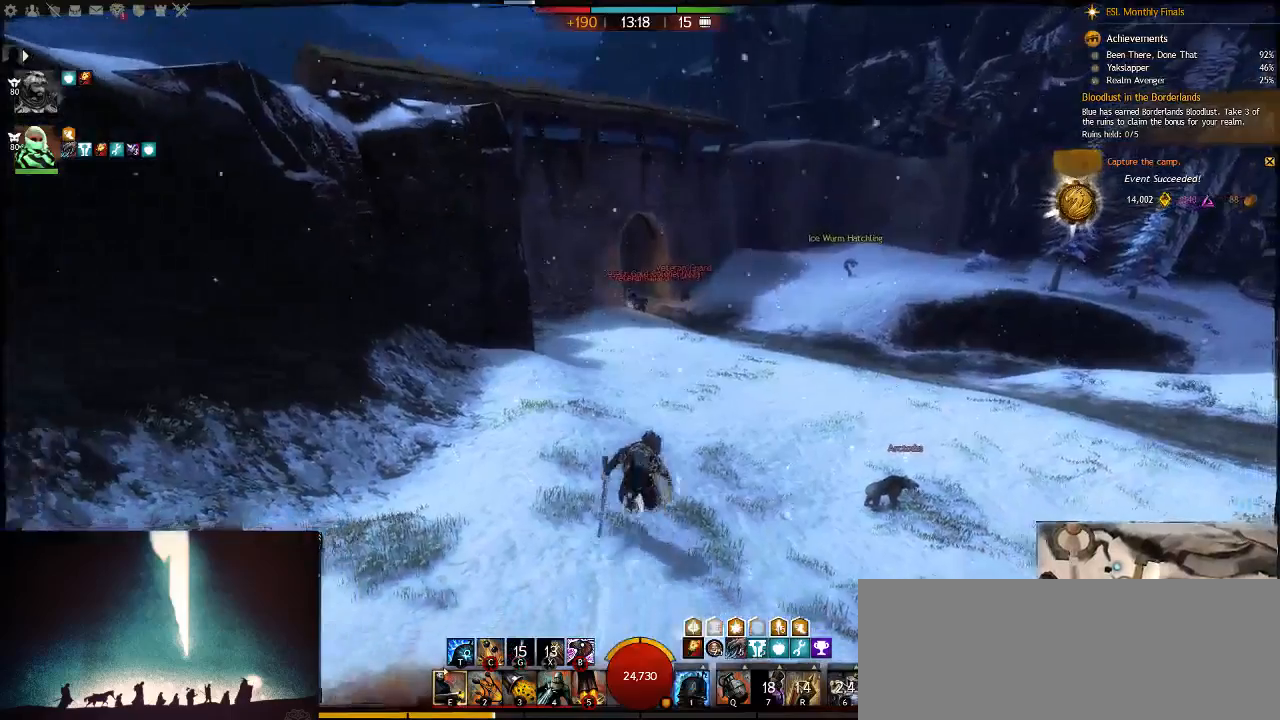
{"keys": ["w"], "events": [[133, "space", "up"]]}
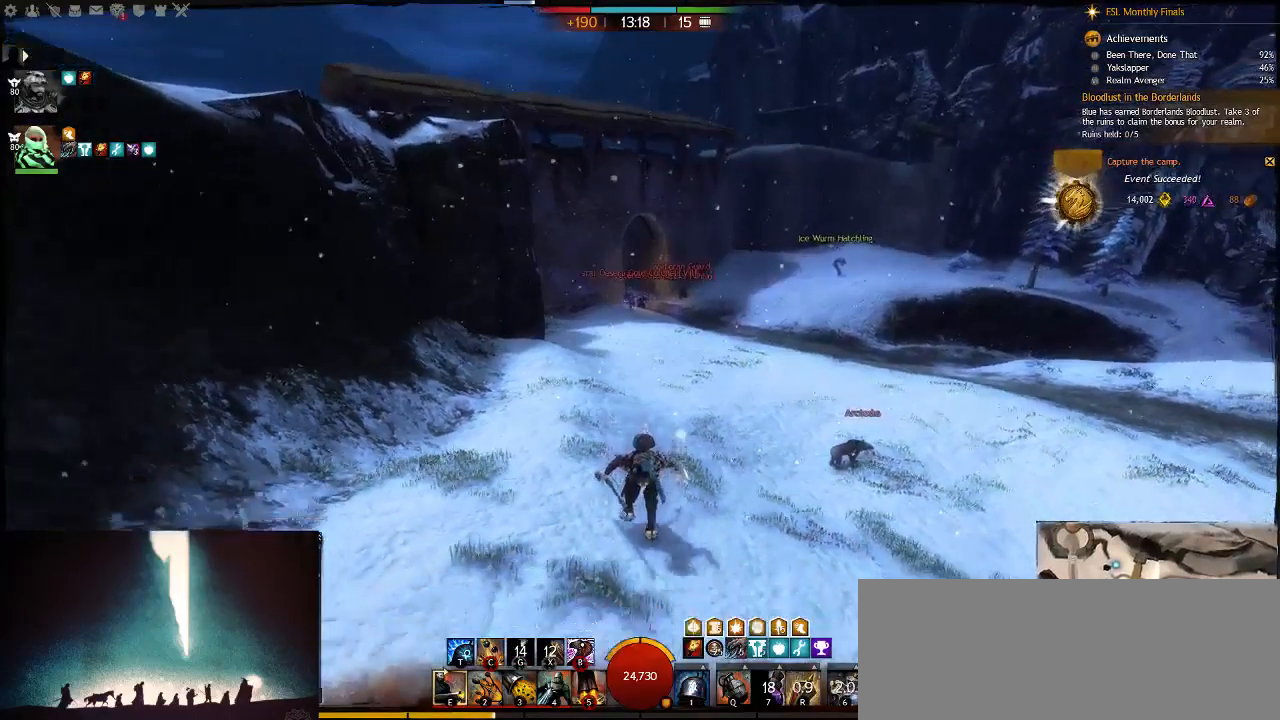
{"keys": ["tab", "w"], "events": [[417, "tab", "down"]]}
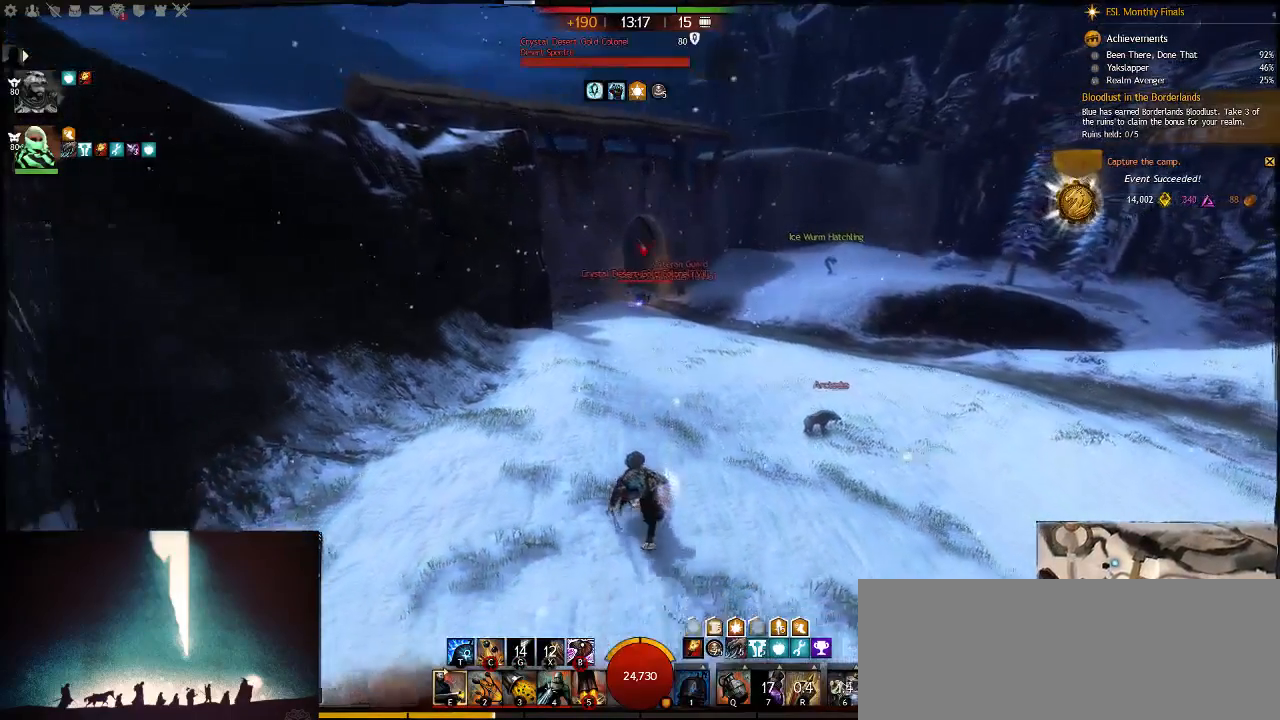
{"keys": ["w"], "events": [[50, "tab", "up"]]}
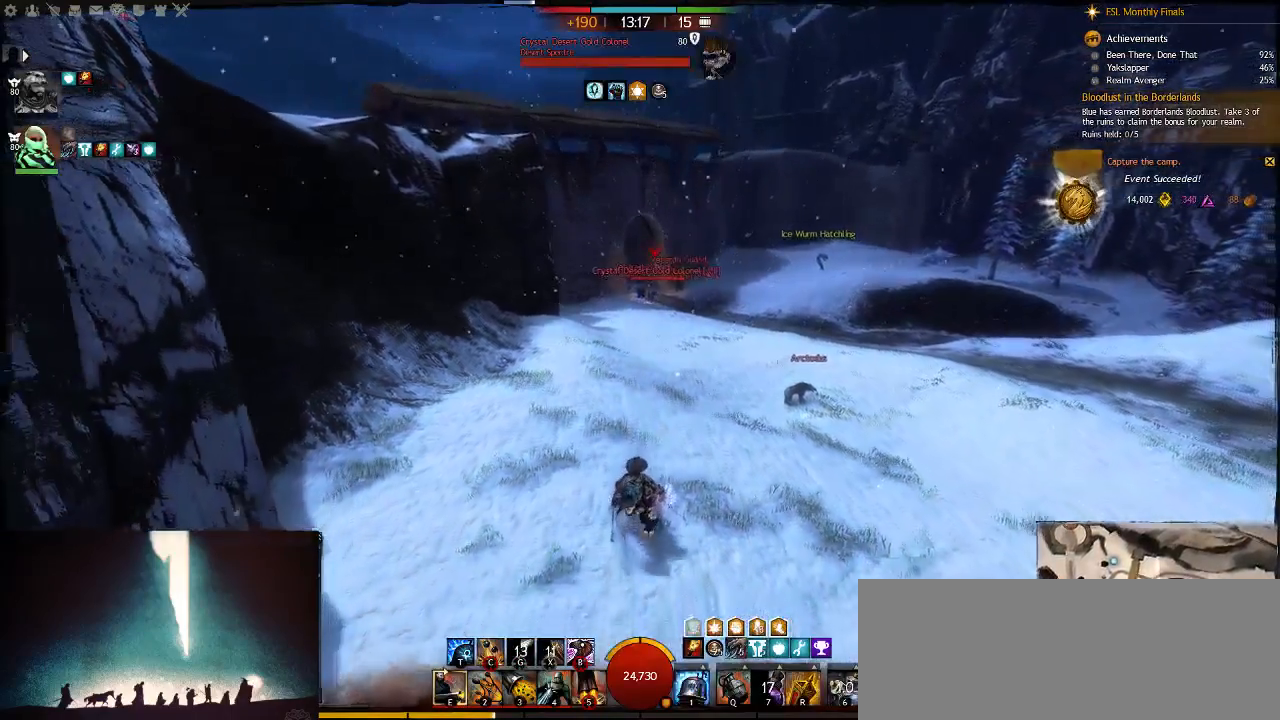
{"keys": ["w"], "events": [[117, "tab", "down"], [217, "tab", "up"]]}
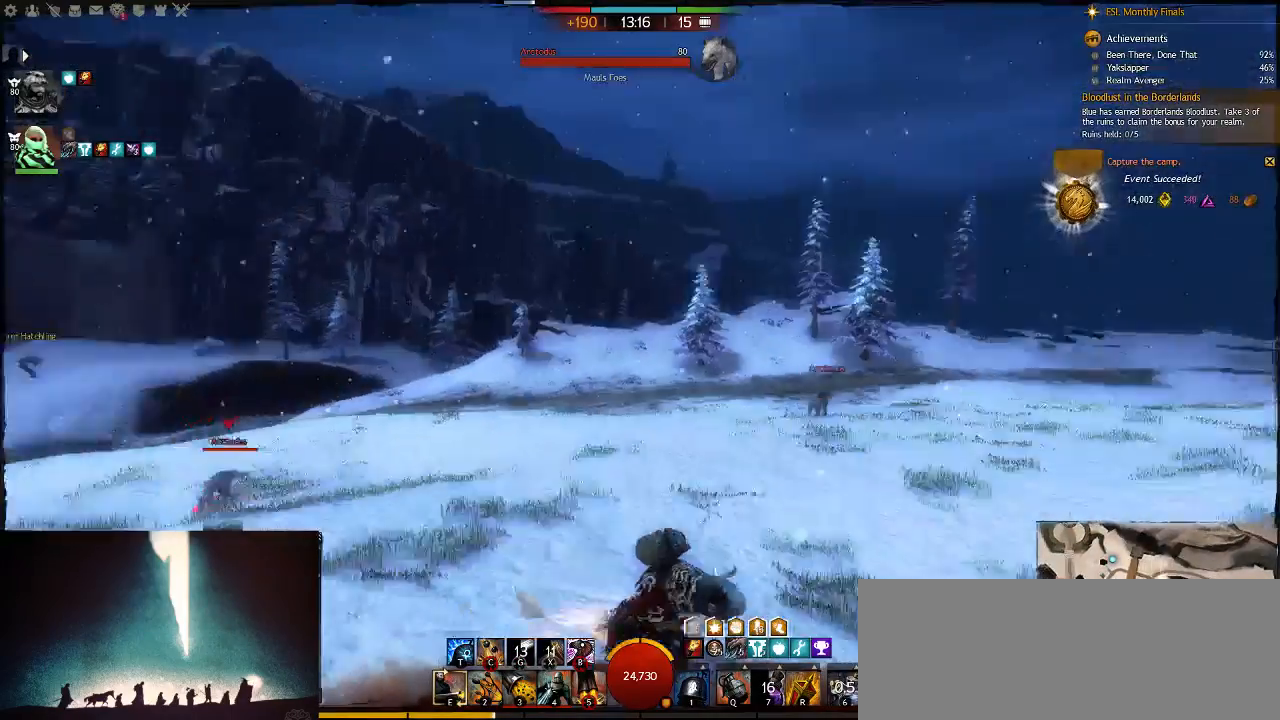
{"keys": ["a", "w"], "events": [[83, "space", "down"], [150, "a", "down"], [317, "space", "up"]]}
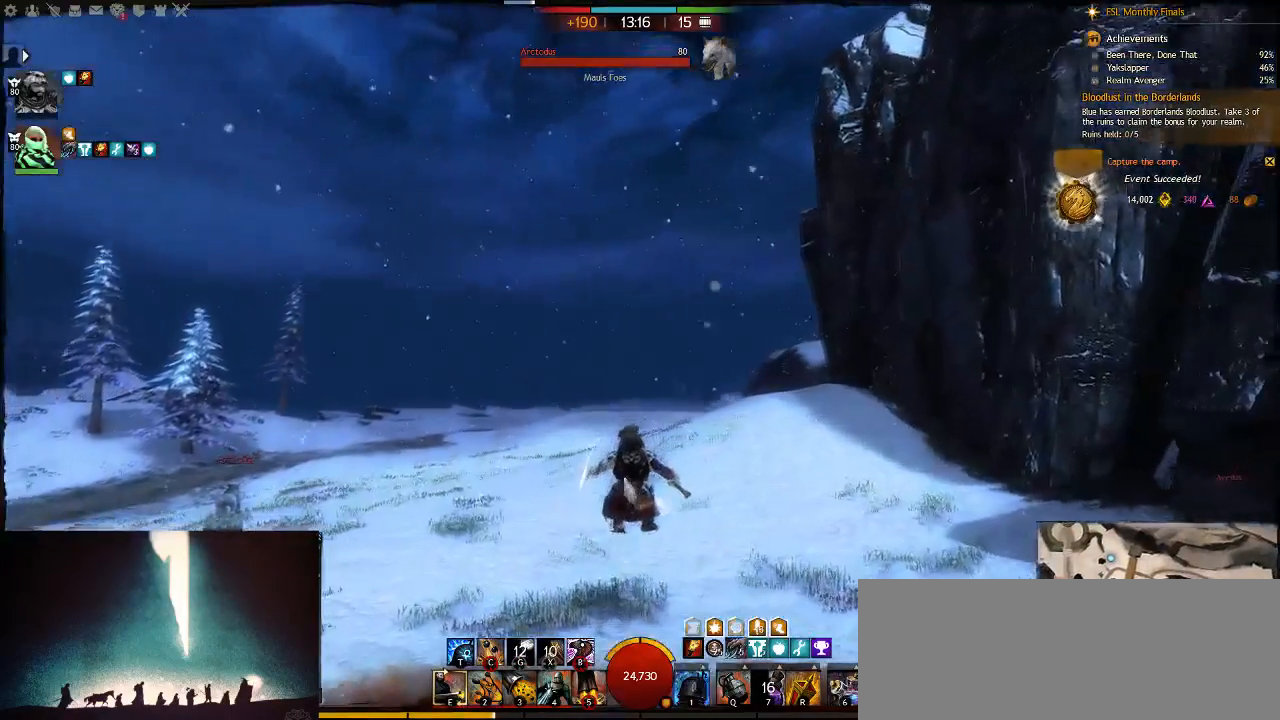
{"keys": ["d", "w"], "events": [[150, "d", "down"], [217, "a", "up"]]}
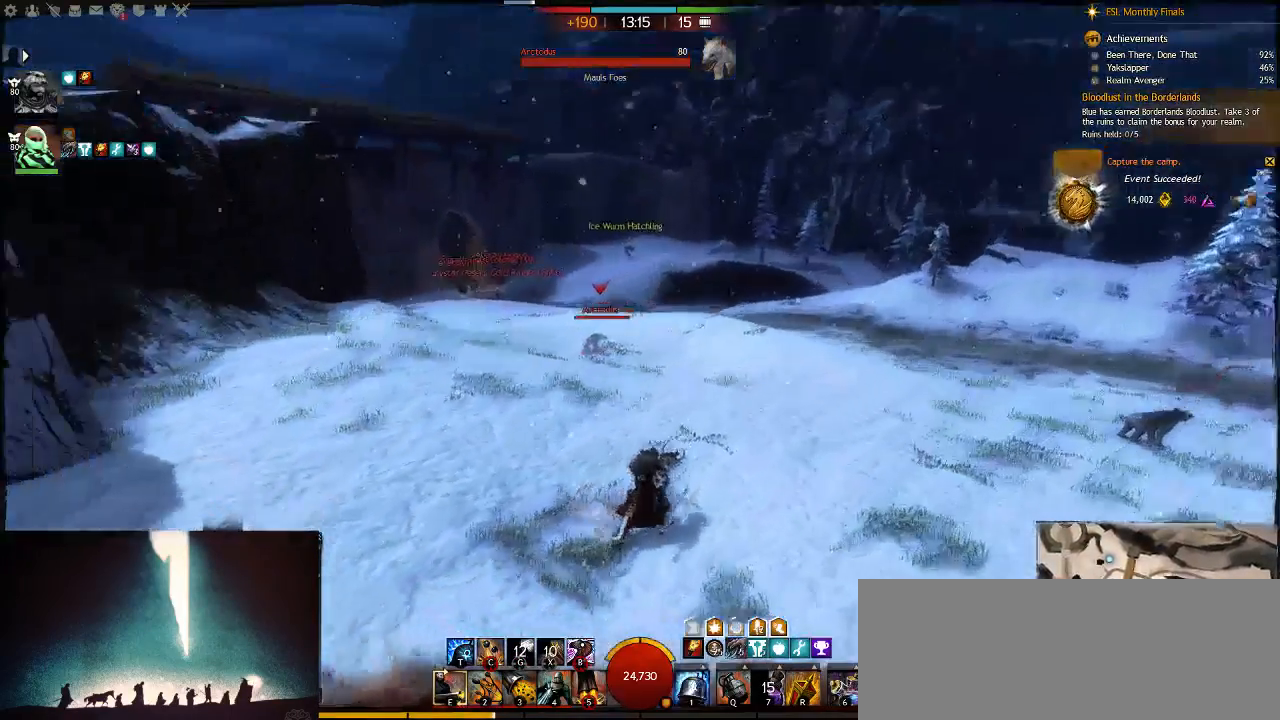
{"keys": ["a", "w"], "events": [[133, "a", "down"], [133, "d", "up"], [233, "space", "down"], [433, "space", "up"]]}
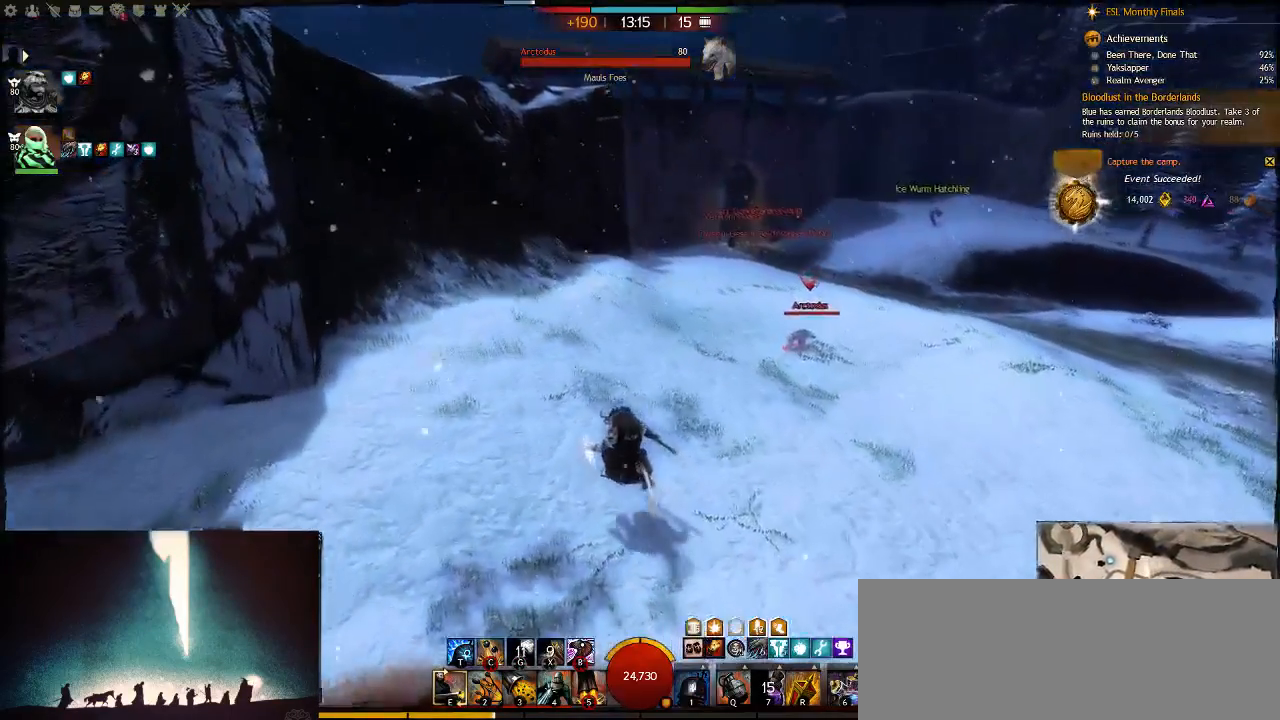
{"keys": ["a", "w"], "events": []}
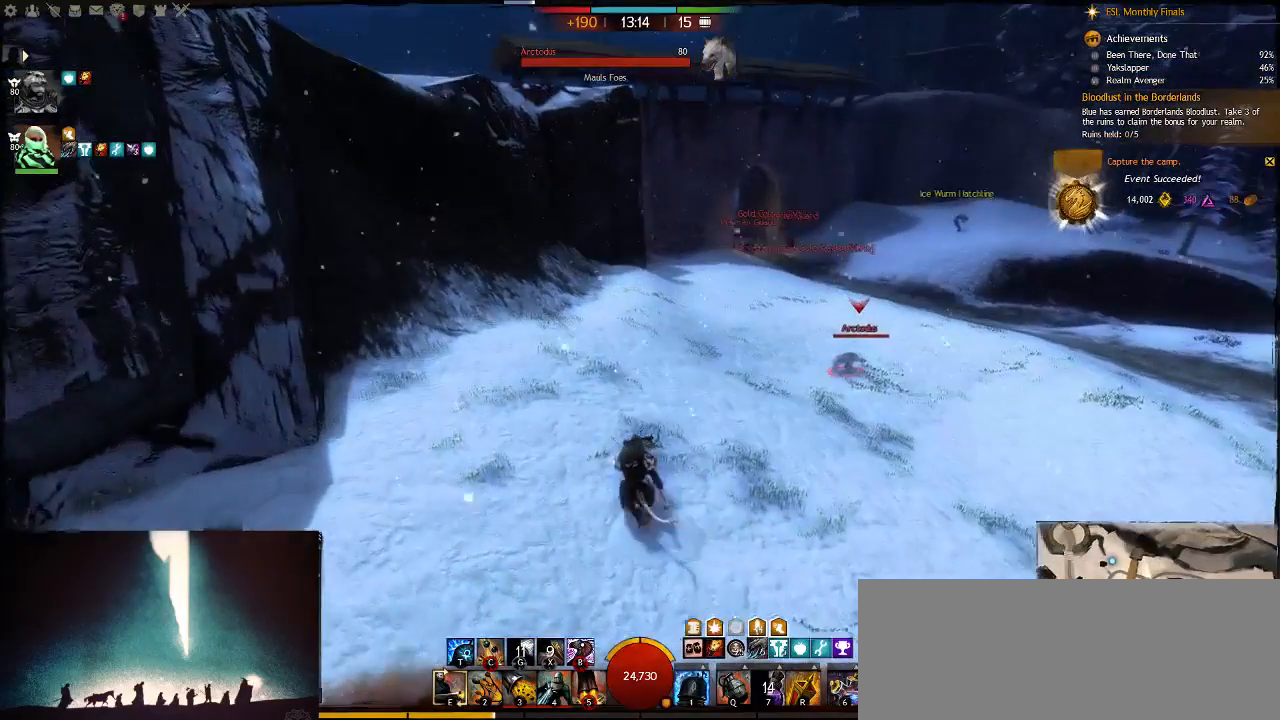
{"keys": ["w"], "events": [[167, "a", "up"], [333, "tab", "down"], [433, "tab", "up"]]}
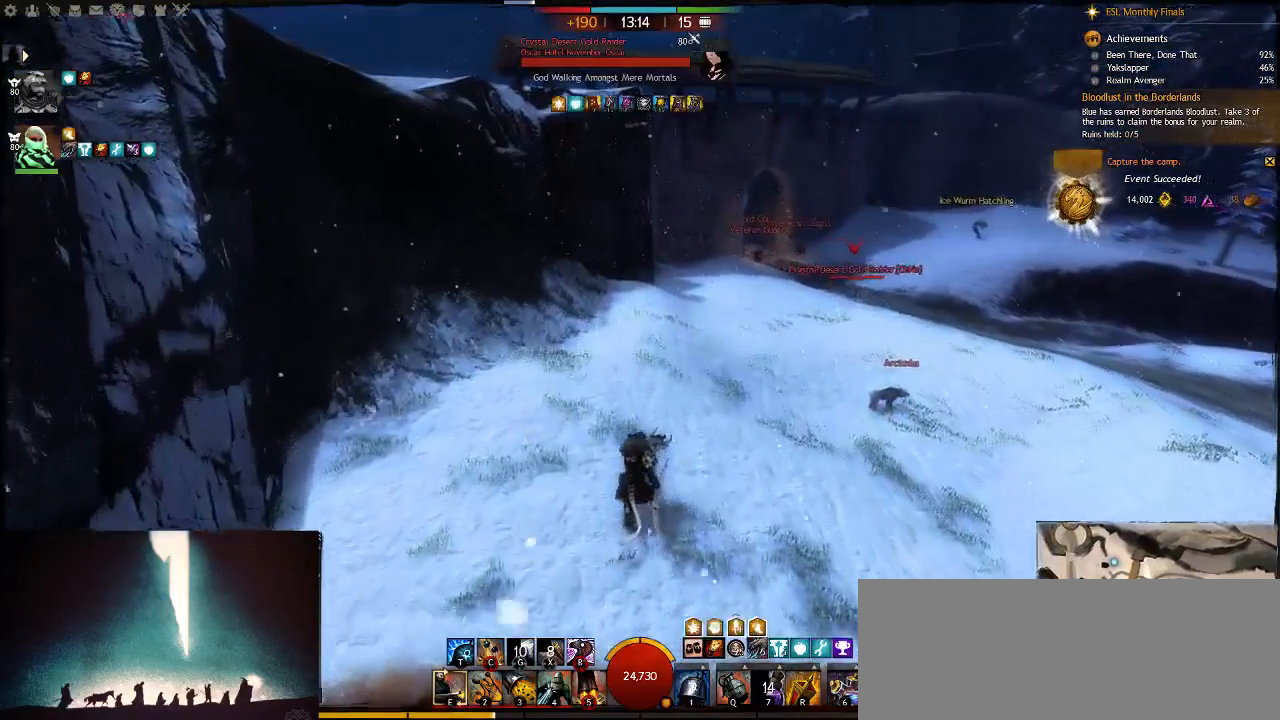
{"keys": ["a", "w"], "events": [[200, "a", "down"]]}
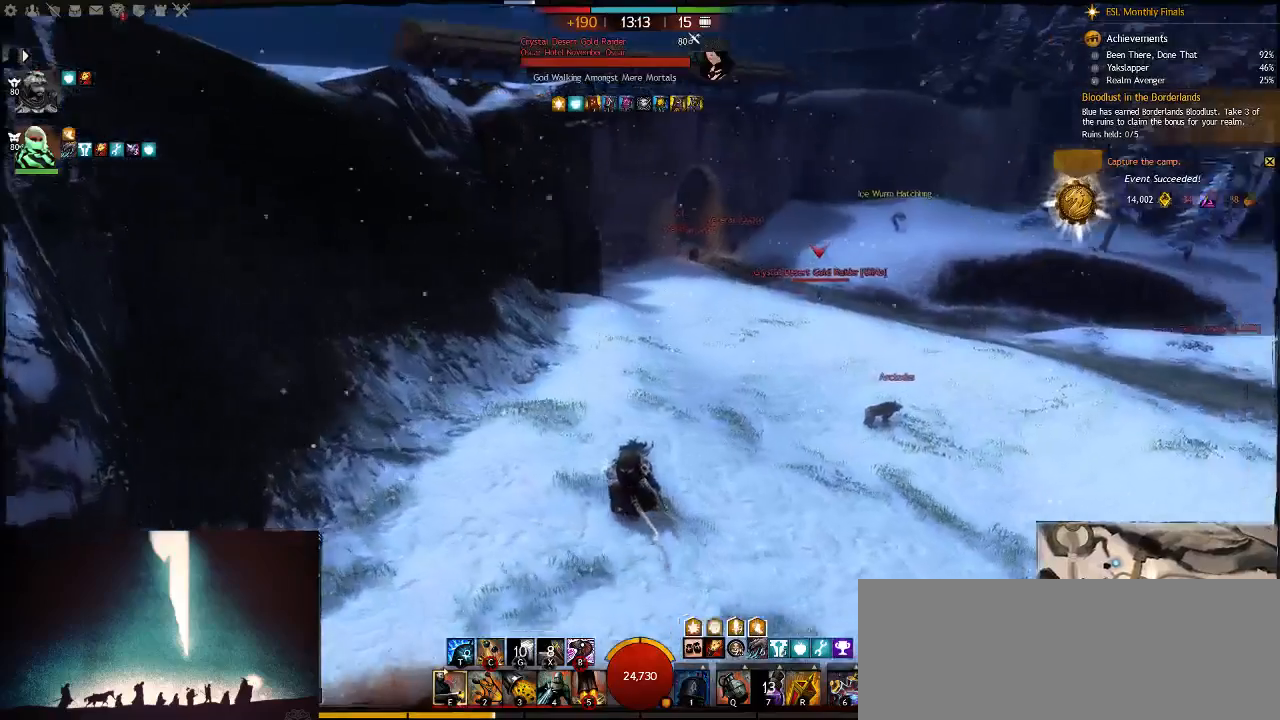
{"keys": ["a", "w"], "events": []}
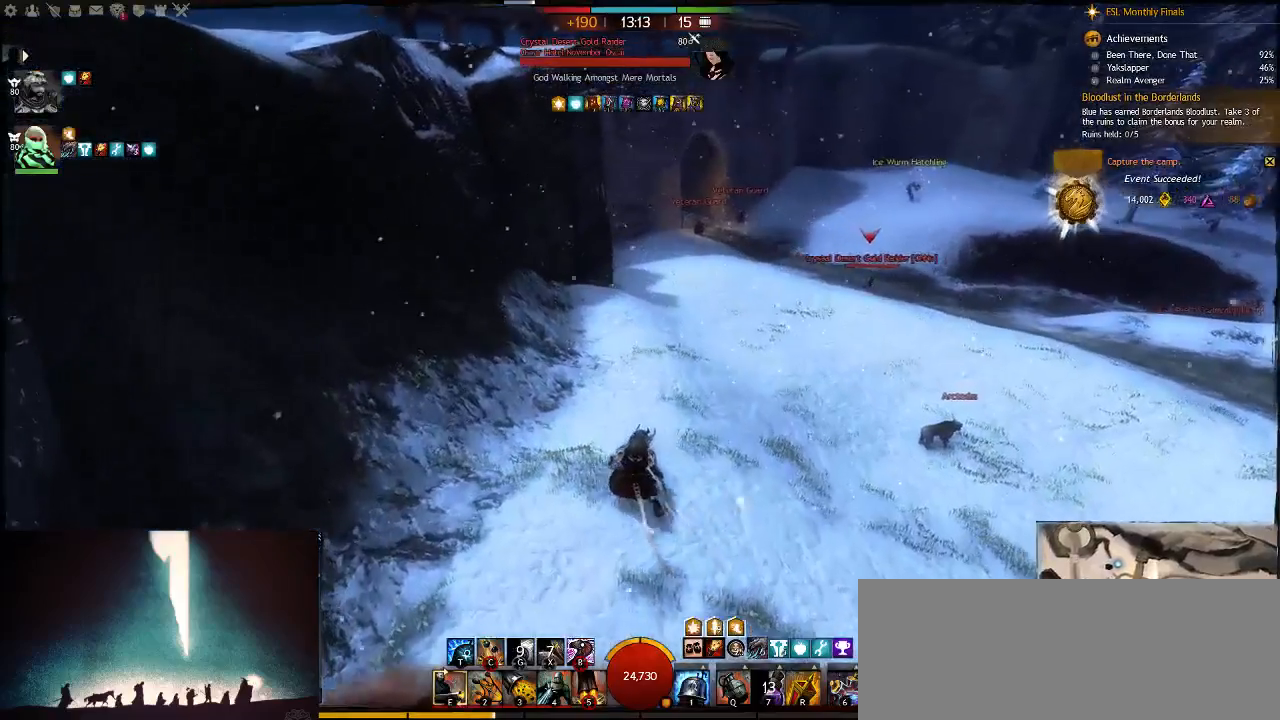
{"keys": ["a", "w"], "events": []}